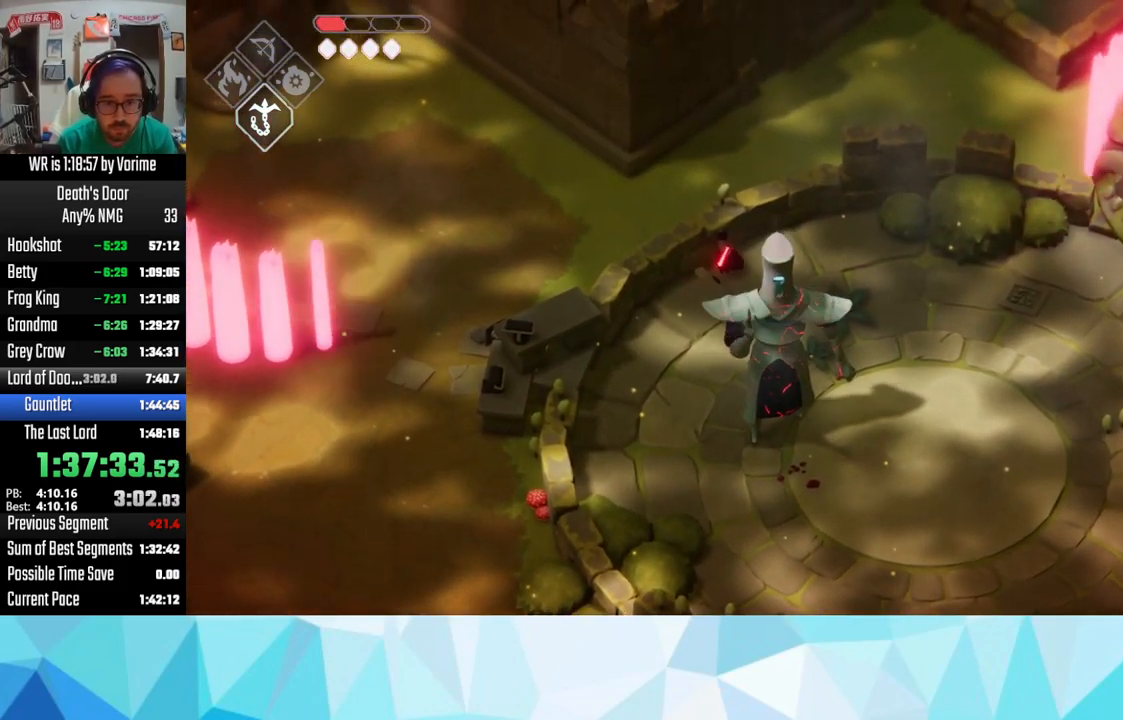
Gameplay with a controller (PlayStation layout); each line is a JSON object with the inputs held at the frame after it. "events" lists button and stick changes between this image and that frame as [ms after this image, input, new state], when the widget could be followed in between.
{"buttons": [], "left_stick": "up-left", "right_stick": "center", "events": [[433, "L3", "up"]]}
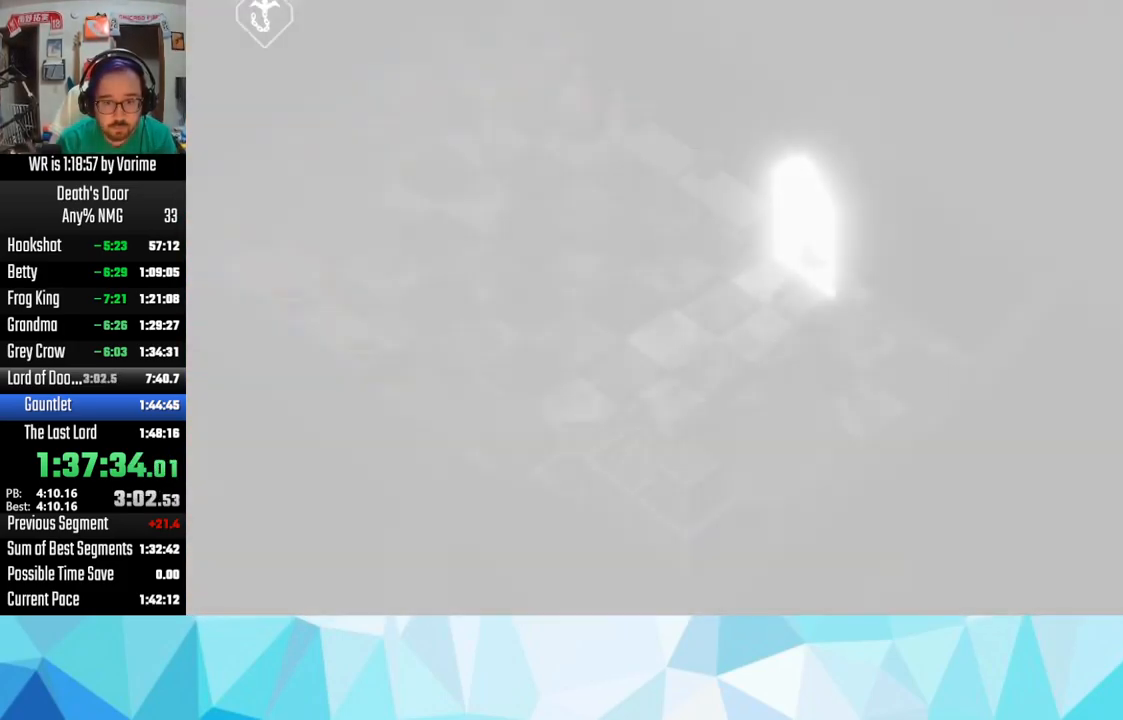
{"buttons": [], "left_stick": "left", "right_stick": "center", "events": [[100, "left_stick", "center"], [433, "left_stick", "left"]]}
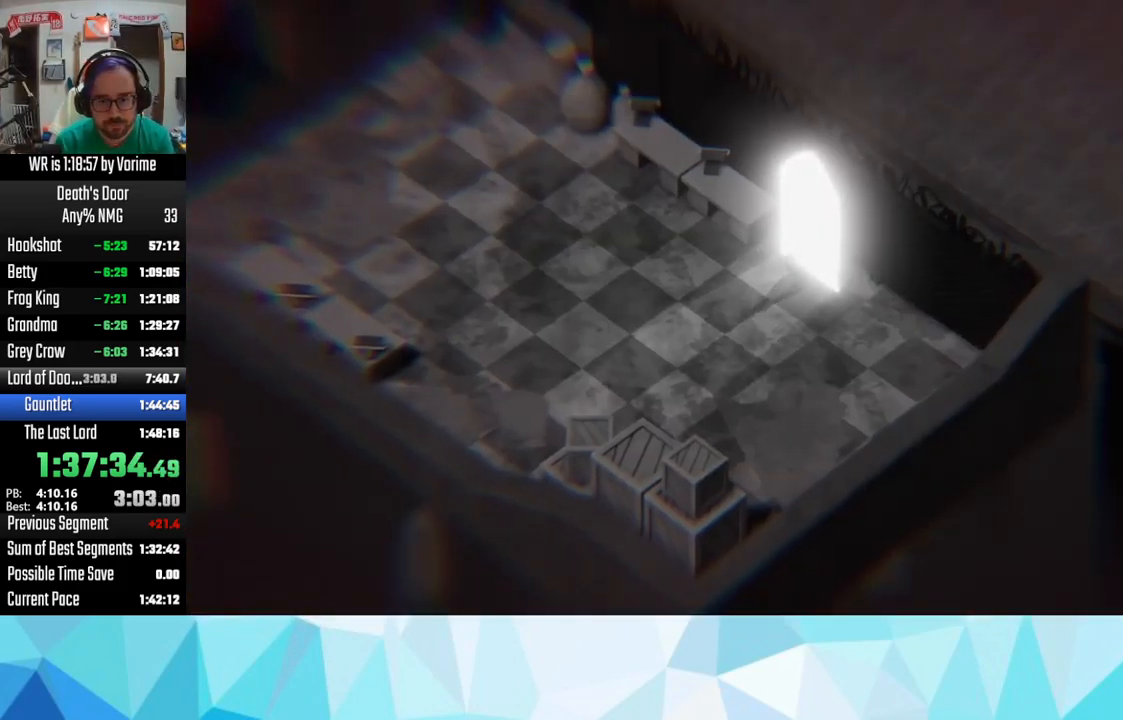
{"buttons": ["CROSS", "L3"], "left_stick": "left", "right_stick": "center", "events": [[100, "L3", "down"], [150, "CROSS", "down"], [217, "CROSS", "up"], [283, "CROSS", "down"], [417, "CROSS", "up"], [483, "CROSS", "down"]]}
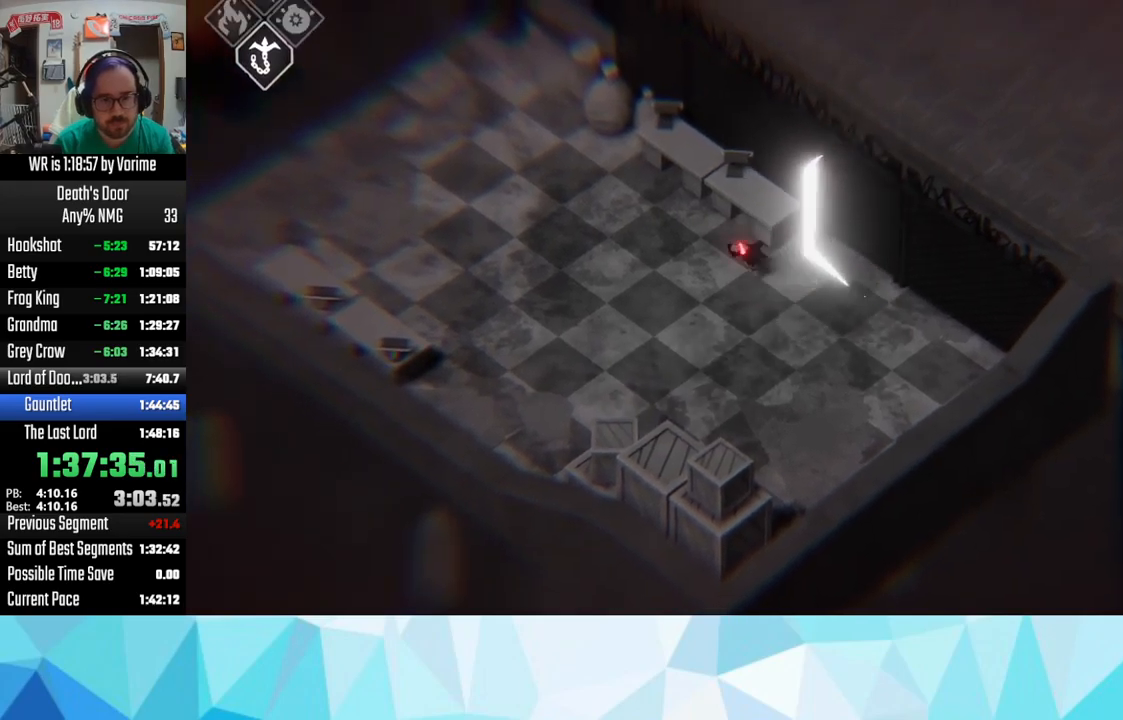
{"buttons": ["CROSS", "L3"], "left_stick": "left", "right_stick": "center", "events": [[100, "CROSS", "up"], [133, "CROSS", "down"], [183, "CROSS", "up"], [333, "CROSS", "down"], [417, "CROSS", "up"], [500, "CROSS", "down"]]}
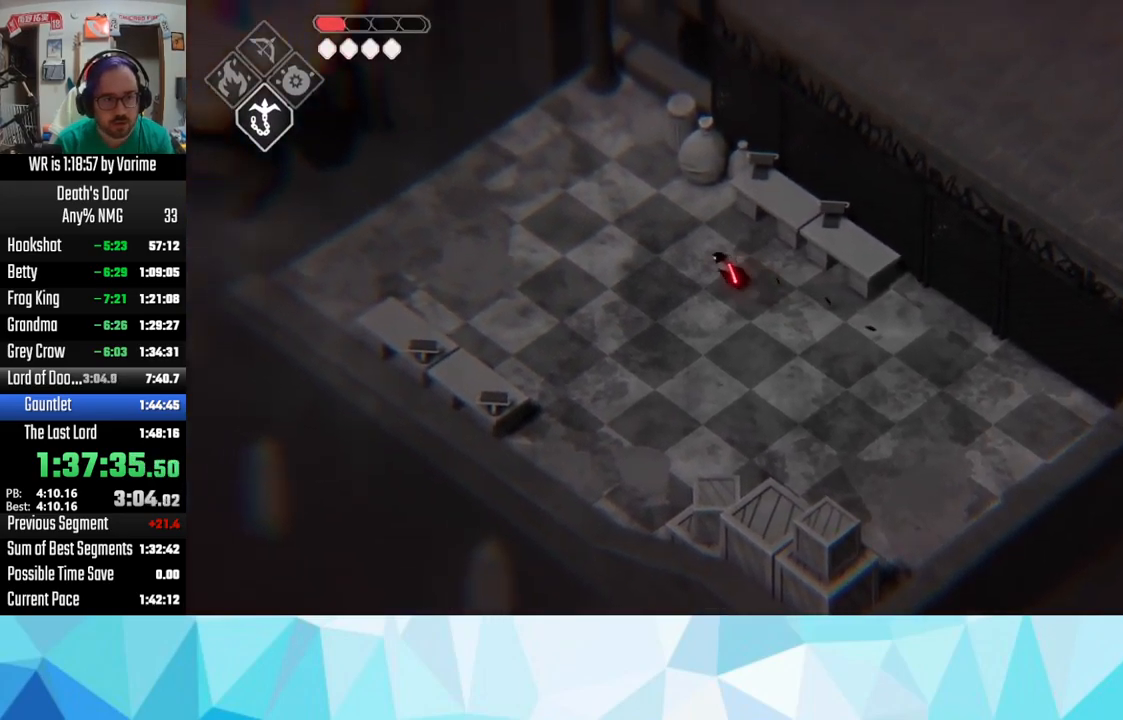
{"buttons": ["L3"], "left_stick": "up-left", "right_stick": "center", "events": [[83, "CROSS", "up"], [183, "CROSS", "down"], [233, "CROSS", "up"], [400, "CROSS", "down"], [417, "left_stick", "up-left"], [450, "CROSS", "up"]]}
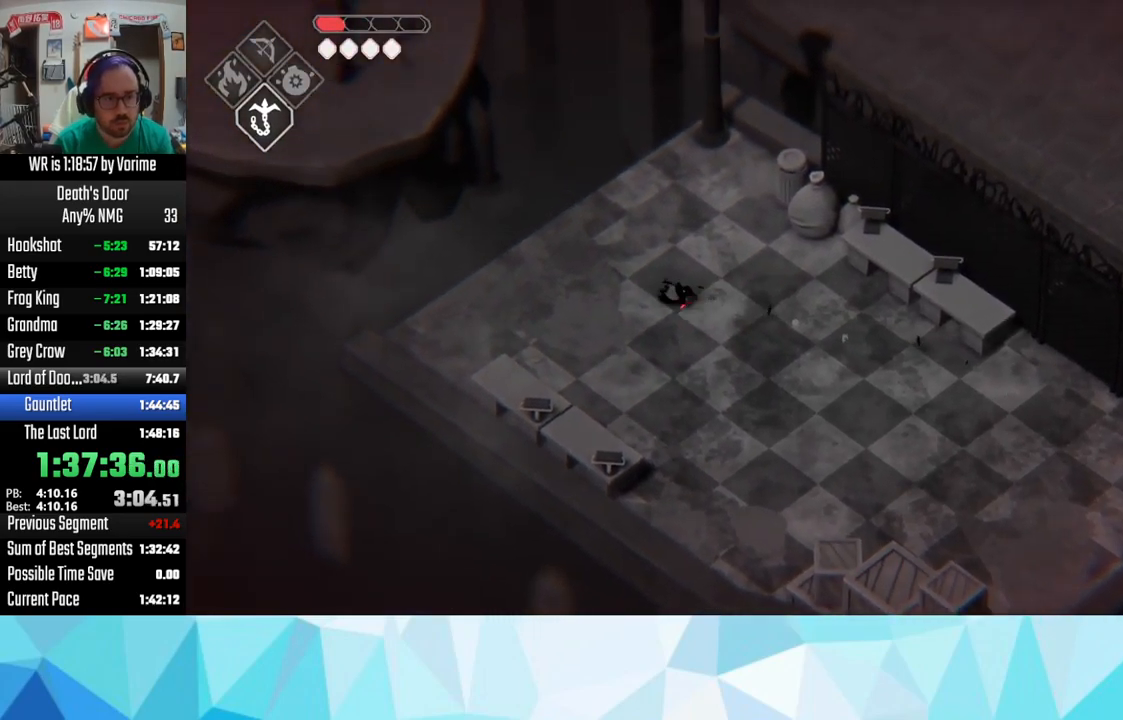
{"buttons": ["L2", "L3"], "left_stick": "up-left", "right_stick": "center", "events": [[183, "L2", "down"], [233, "CIRCLE", "down"], [367, "CIRCLE", "up"]]}
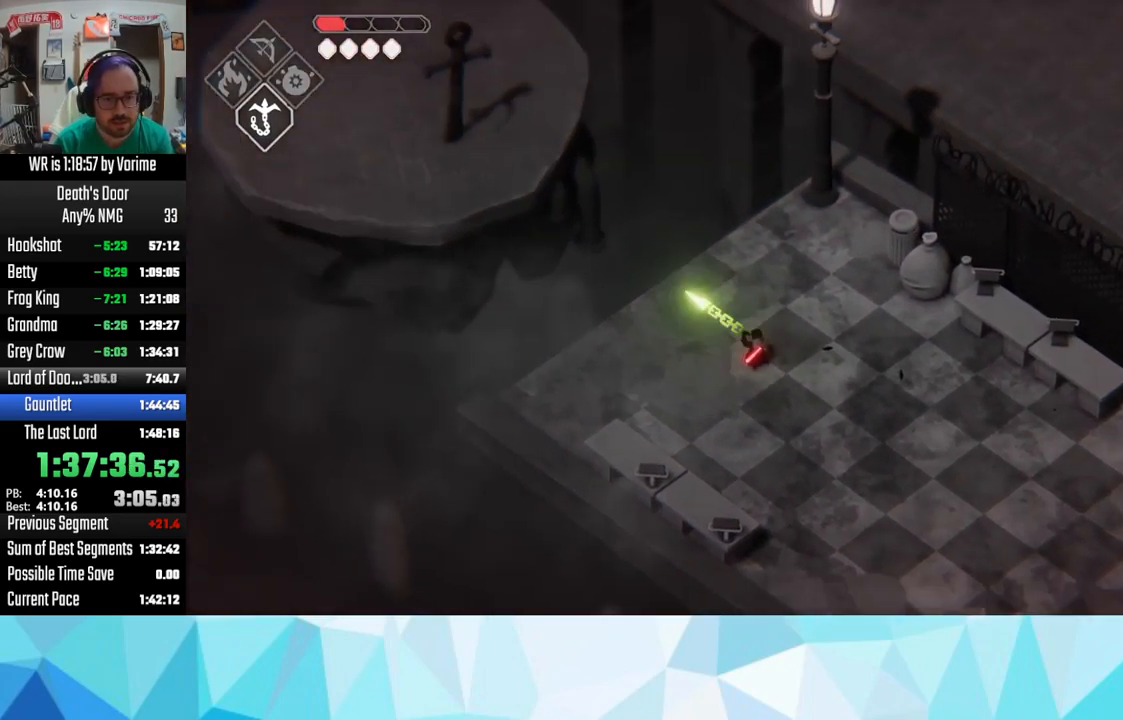
{"buttons": ["L3"], "left_stick": "left", "right_stick": "center", "events": [[33, "L2", "up"], [317, "left_stick", "left"]]}
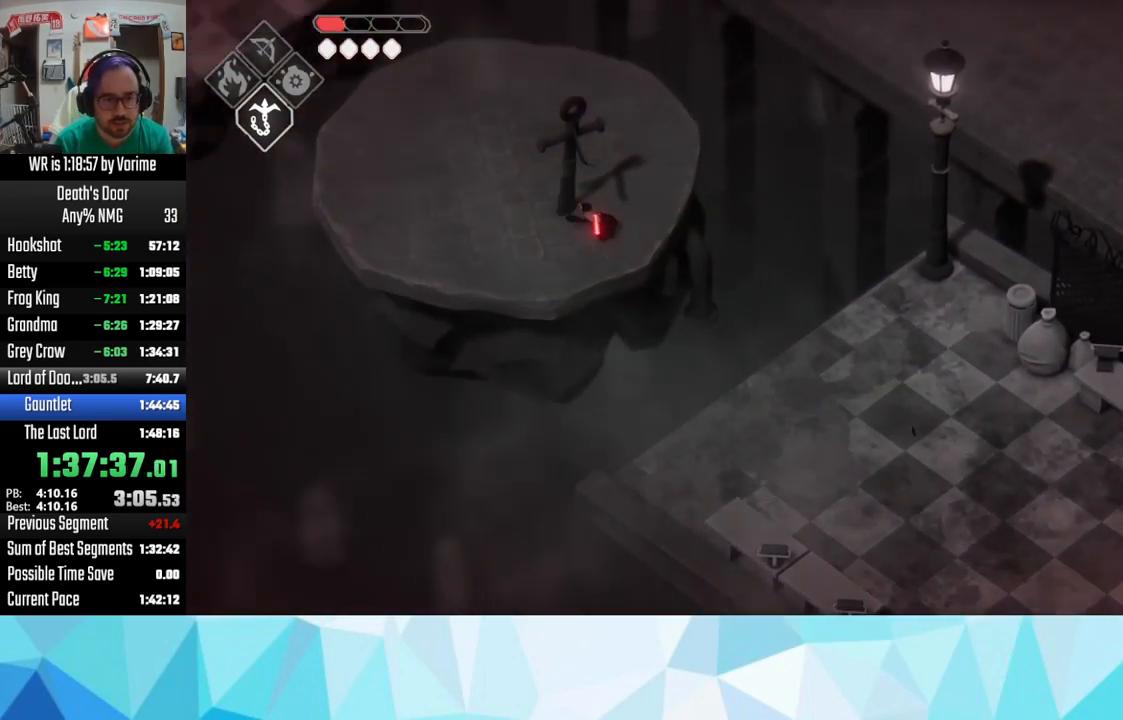
{"buttons": ["CROSS", "L3"], "left_stick": "up-left", "right_stick": "center", "events": [[167, "left_stick", "up-left"], [500, "CROSS", "down"]]}
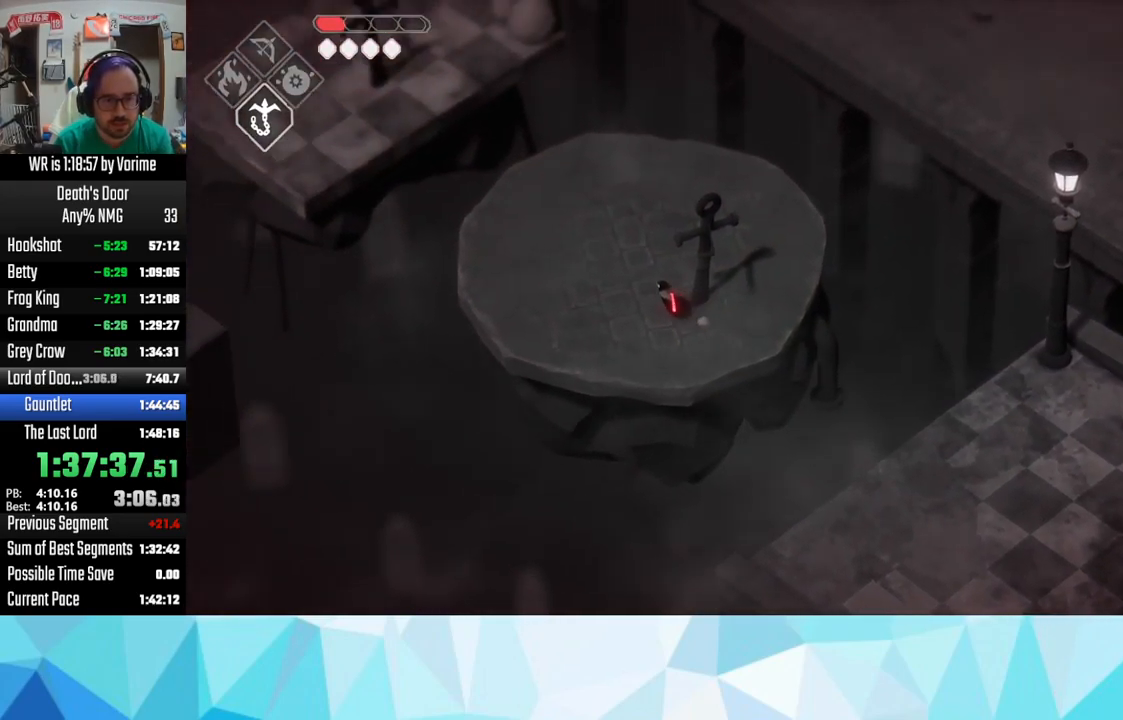
{"buttons": ["CIRCLE", "L2", "L3"], "left_stick": "up-left", "right_stick": "center", "events": [[83, "CROSS", "up"], [467, "CIRCLE", "down"], [467, "L2", "down"]]}
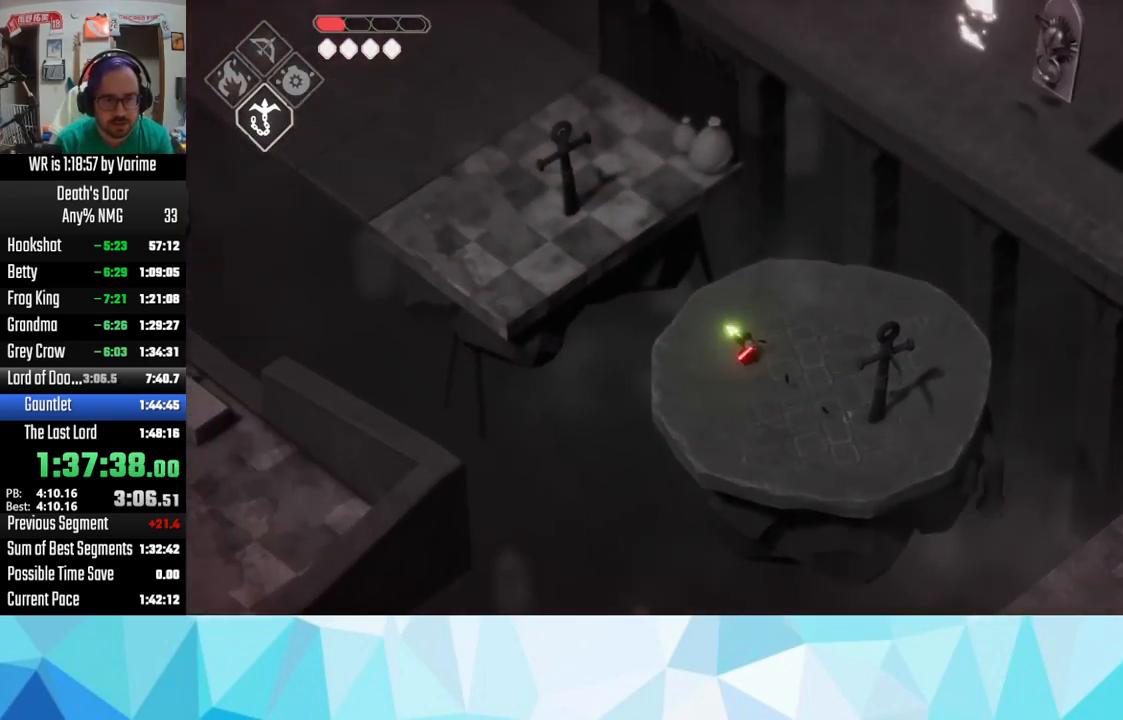
{"buttons": ["L3"], "left_stick": "up-left", "right_stick": "center", "events": [[150, "CIRCLE", "up"], [183, "L2", "up"]]}
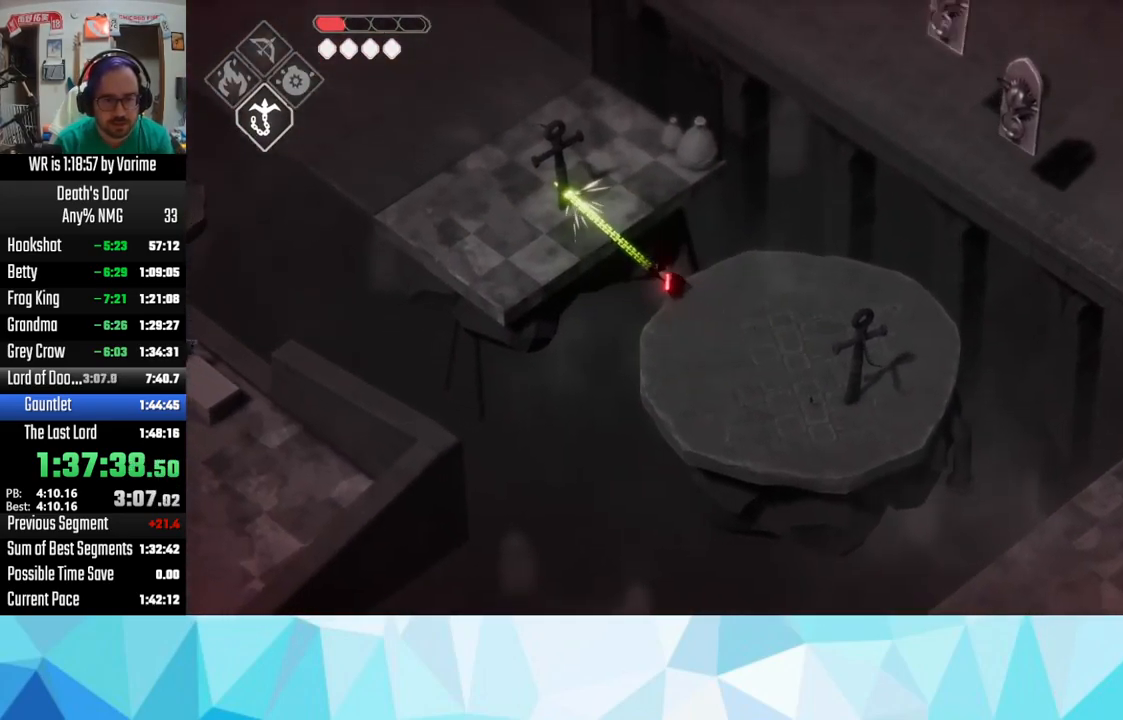
{"buttons": ["L3"], "left_stick": "up-left", "right_stick": "center", "events": [[67, "left_stick", "up"], [367, "left_stick", "up-left"]]}
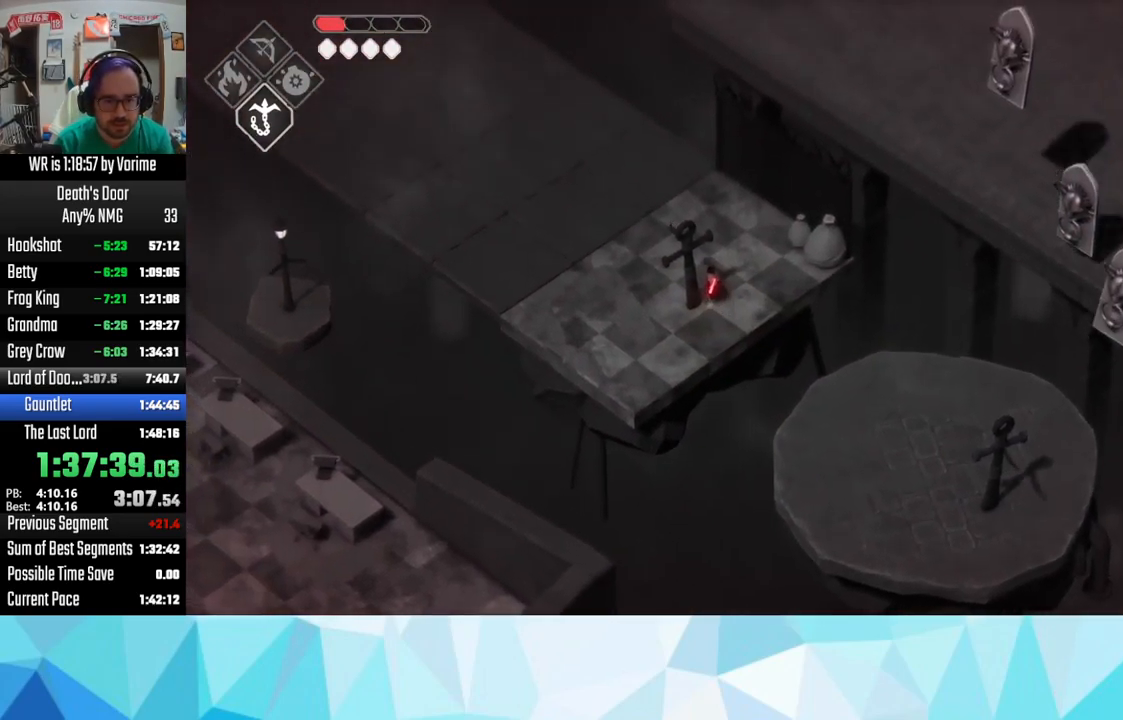
{"buttons": ["CROSS", "L3"], "left_stick": "up-left", "right_stick": "center", "events": [[117, "CROSS", "down"], [167, "CROSS", "up"], [283, "CROSS", "down"], [333, "CROSS", "up"], [400, "CROSS", "down"]]}
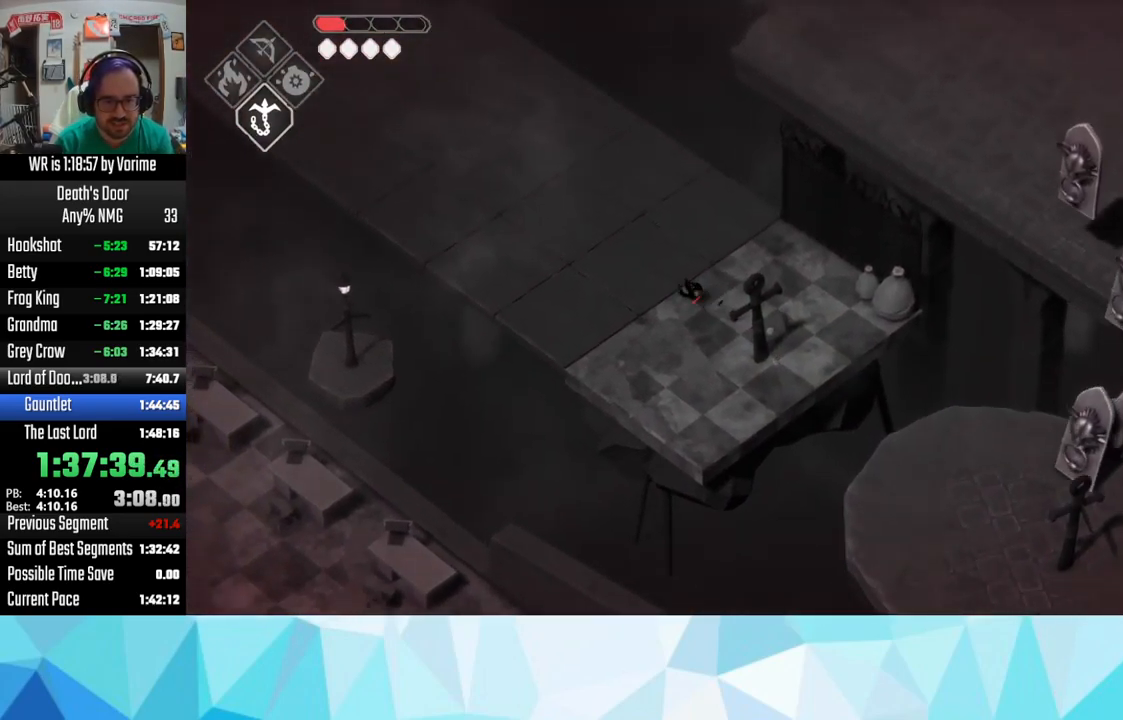
{"buttons": ["CROSS", "L3"], "left_stick": "up-left", "right_stick": "center", "events": [[17, "CROSS", "up"], [84, "CROSS", "down"], [100, "CROSS", "up"], [234, "CROSS", "down"], [267, "CROSS", "up"], [317, "CROSS", "down"]]}
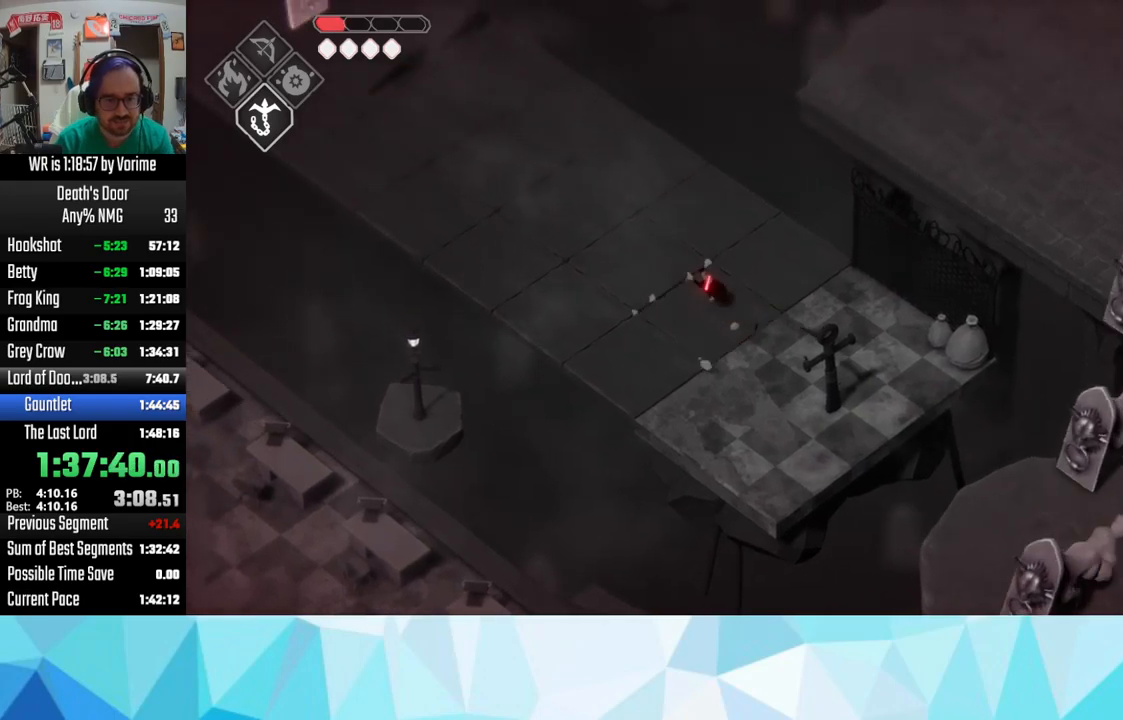
{"buttons": ["L3"], "left_stick": "up-left", "right_stick": "center", "events": [[34, "CROSS", "up"], [67, "CROSS", "down"], [84, "CROSS", "up"], [217, "CROSS", "down"], [267, "CROSS", "up"], [317, "CROSS", "down"], [450, "CROSS", "up"]]}
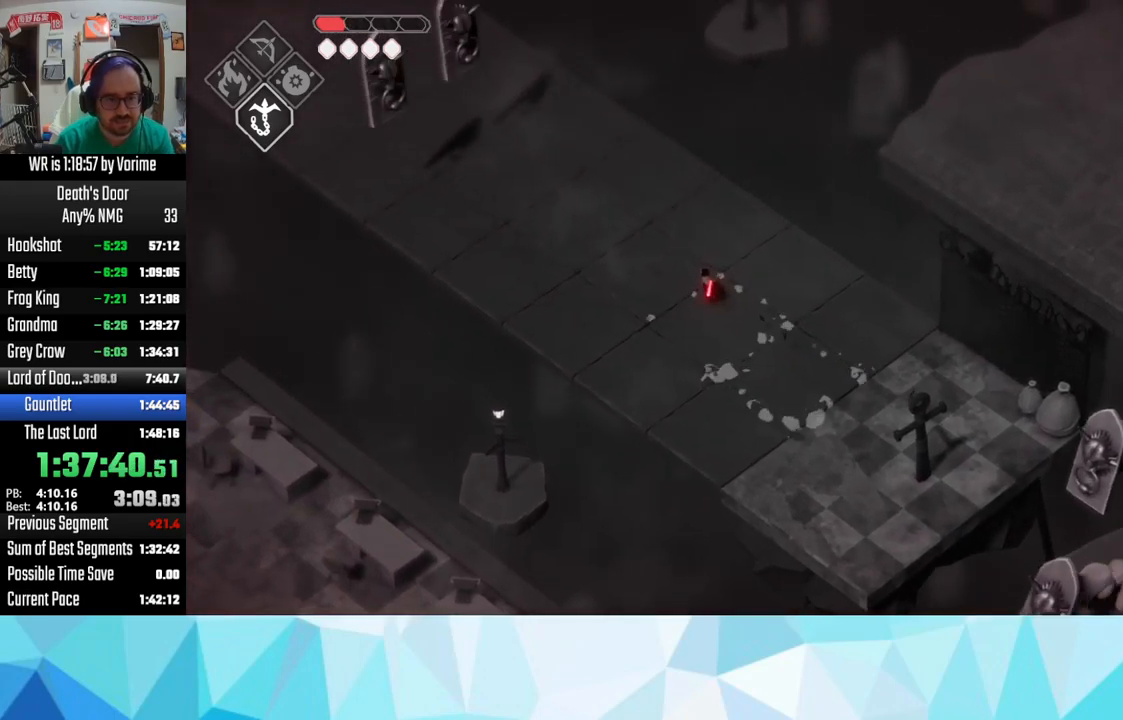
{"buttons": ["L3"], "left_stick": "up-left", "right_stick": "center", "events": [[34, "CROSS", "down"], [50, "CROSS", "up"]]}
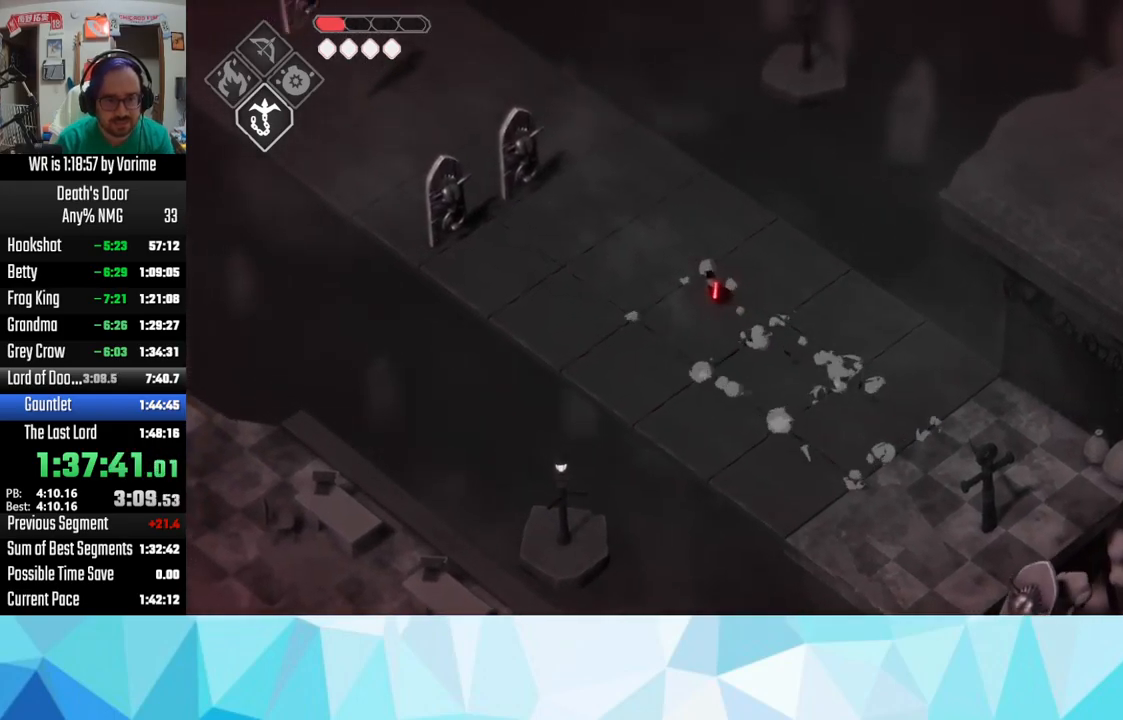
{"buttons": ["CROSS", "L3"], "left_stick": "up-left", "right_stick": "center", "events": [[384, "CROSS", "down"]]}
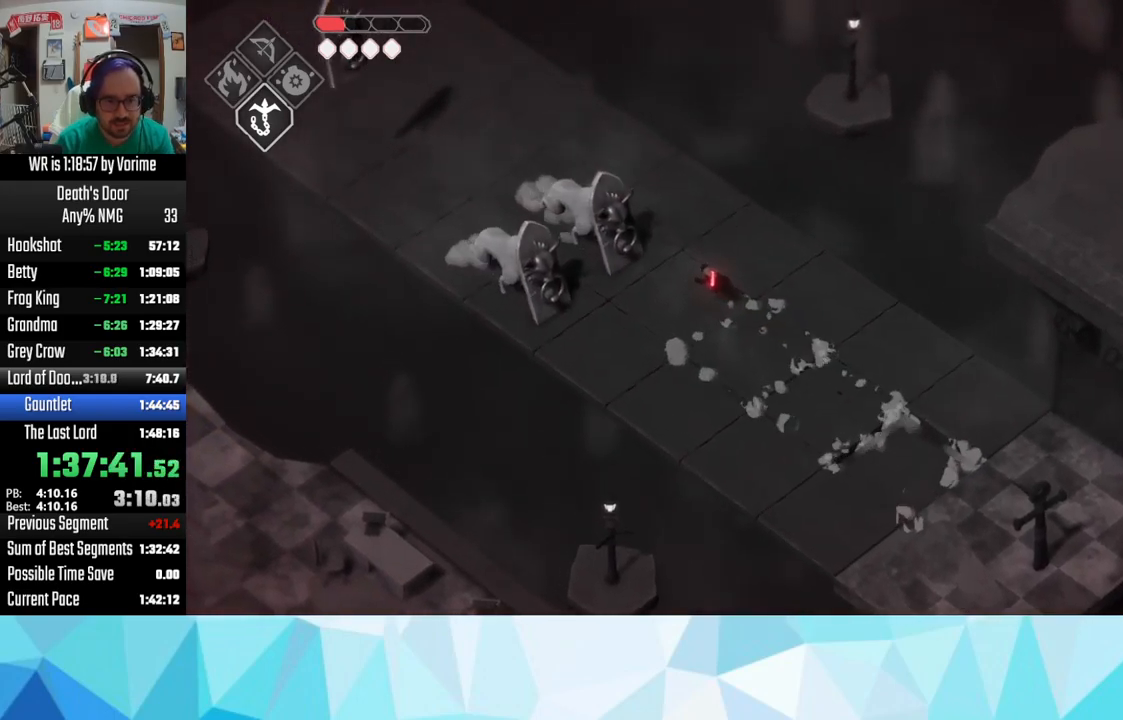
{"buttons": ["L3"], "left_stick": "up-left", "right_stick": "center", "events": [[17, "CROSS", "up"], [34, "CROSS", "down"], [117, "CROSS", "up"], [250, "CROSS", "down"], [317, "CROSS", "up"], [384, "CROSS", "down"], [500, "CROSS", "up"]]}
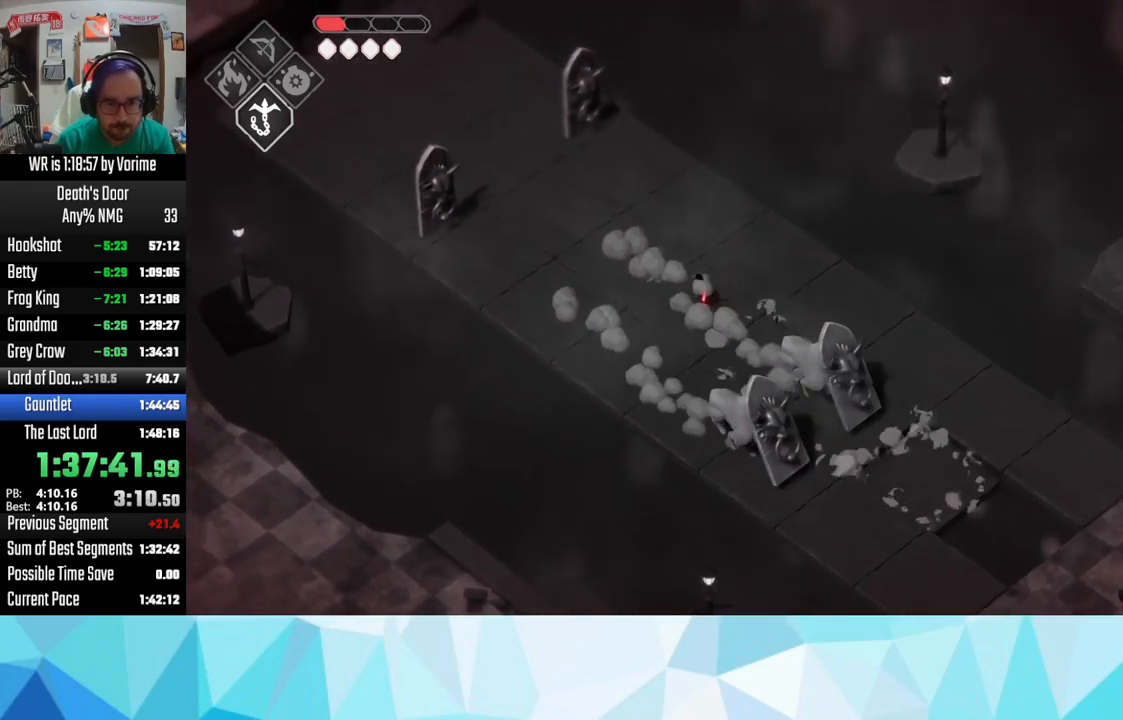
{"buttons": ["CROSS", "L3"], "left_stick": "up-left", "right_stick": "center", "events": [[67, "CROSS", "down"], [184, "CROSS", "up"], [234, "CROSS", "down"], [384, "CROSS", "up"], [400, "CROSS", "down"]]}
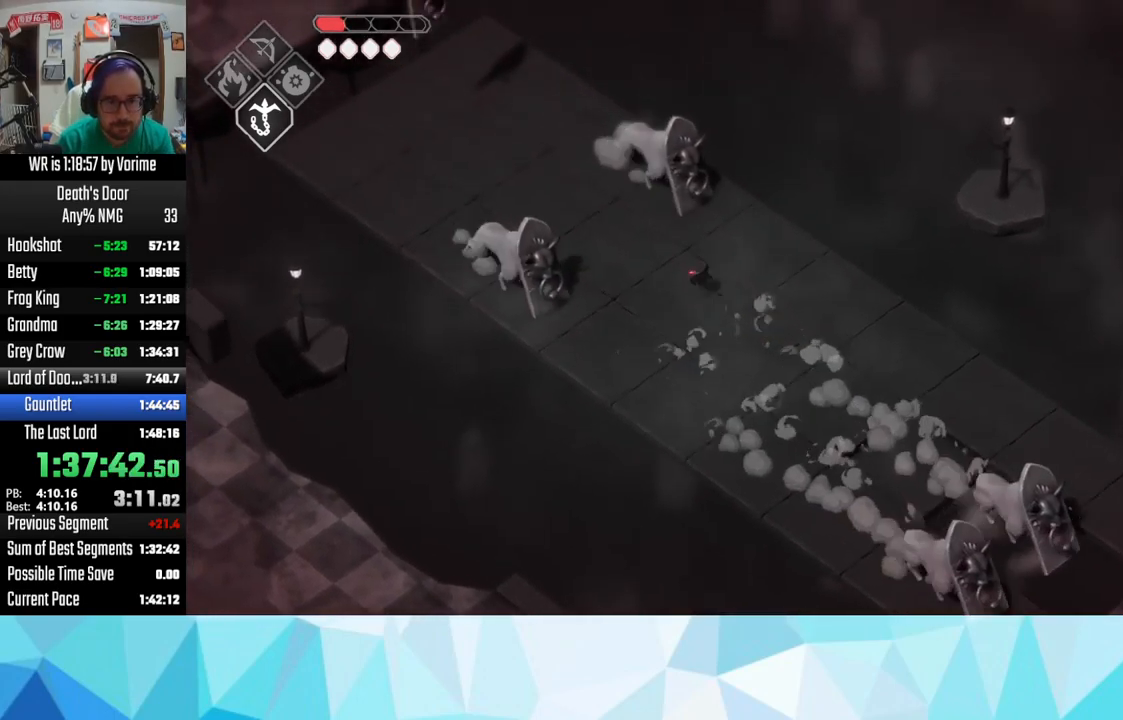
{"buttons": ["L3"], "left_stick": "up-left", "right_stick": "center", "events": [[34, "CROSS", "up"], [67, "CROSS", "down"], [200, "CROSS", "up"]]}
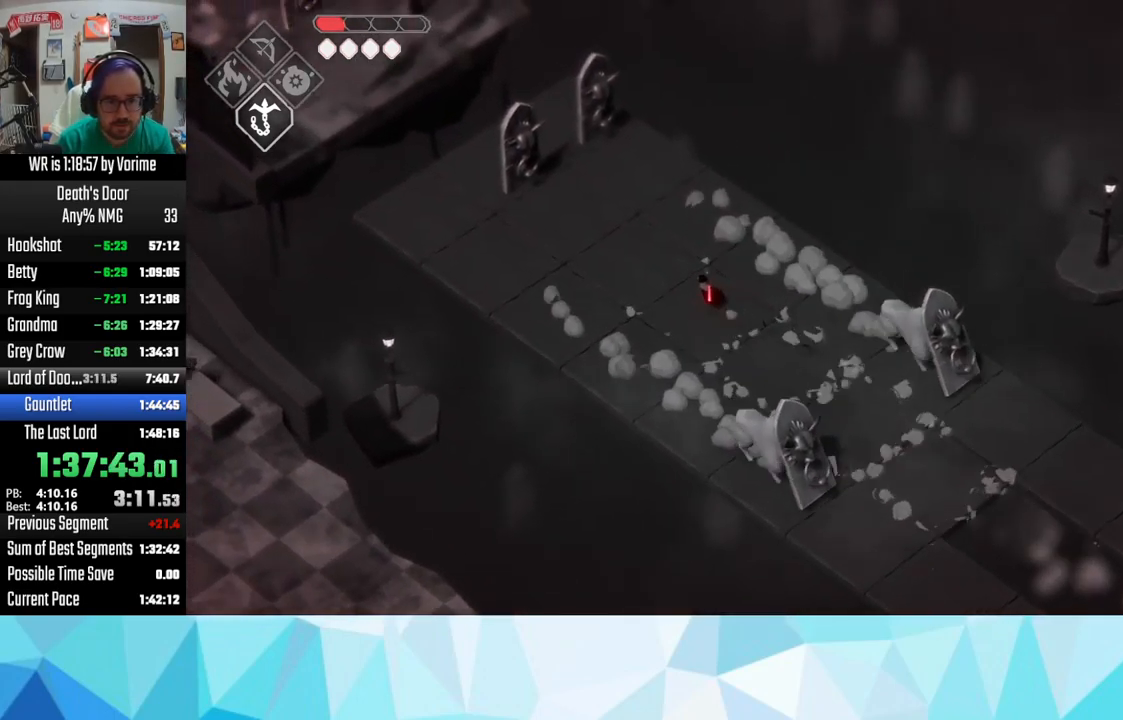
{"buttons": ["CROSS", "L3"], "left_stick": "up-left", "right_stick": "center", "events": [[417, "CROSS", "down"]]}
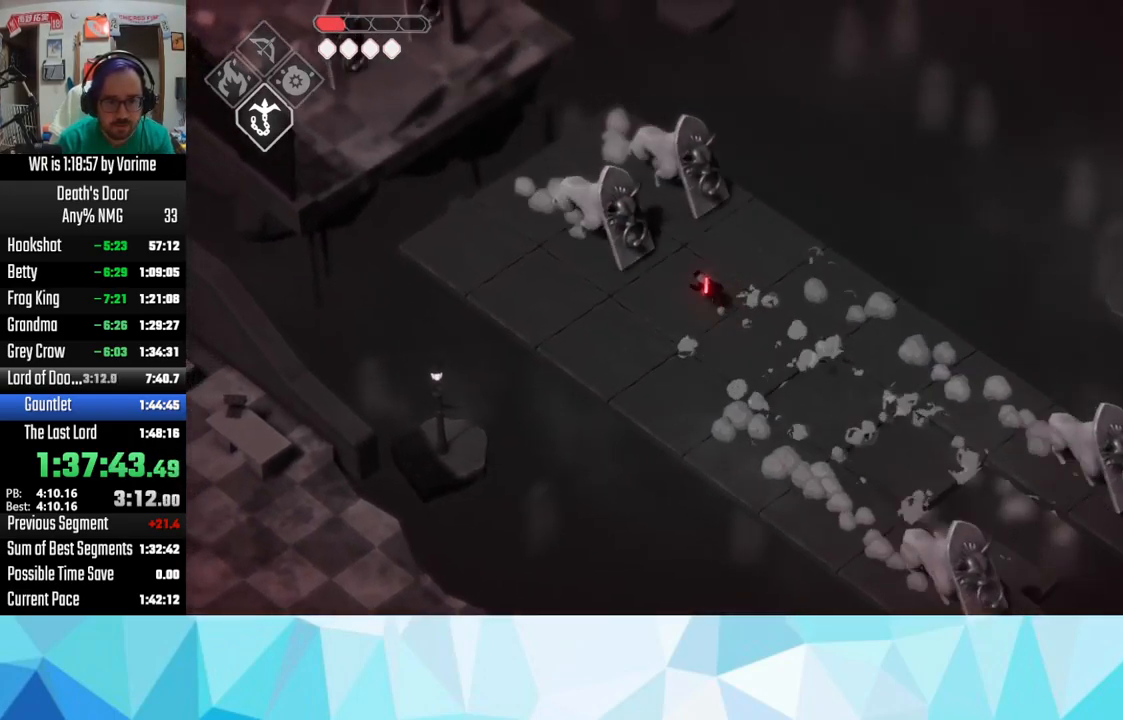
{"buttons": ["L3"], "left_stick": "up-left", "right_stick": "center", "events": [[34, "CROSS", "up"], [67, "CROSS", "down"], [217, "CROSS", "up"], [267, "CROSS", "down"], [450, "CROSS", "up"]]}
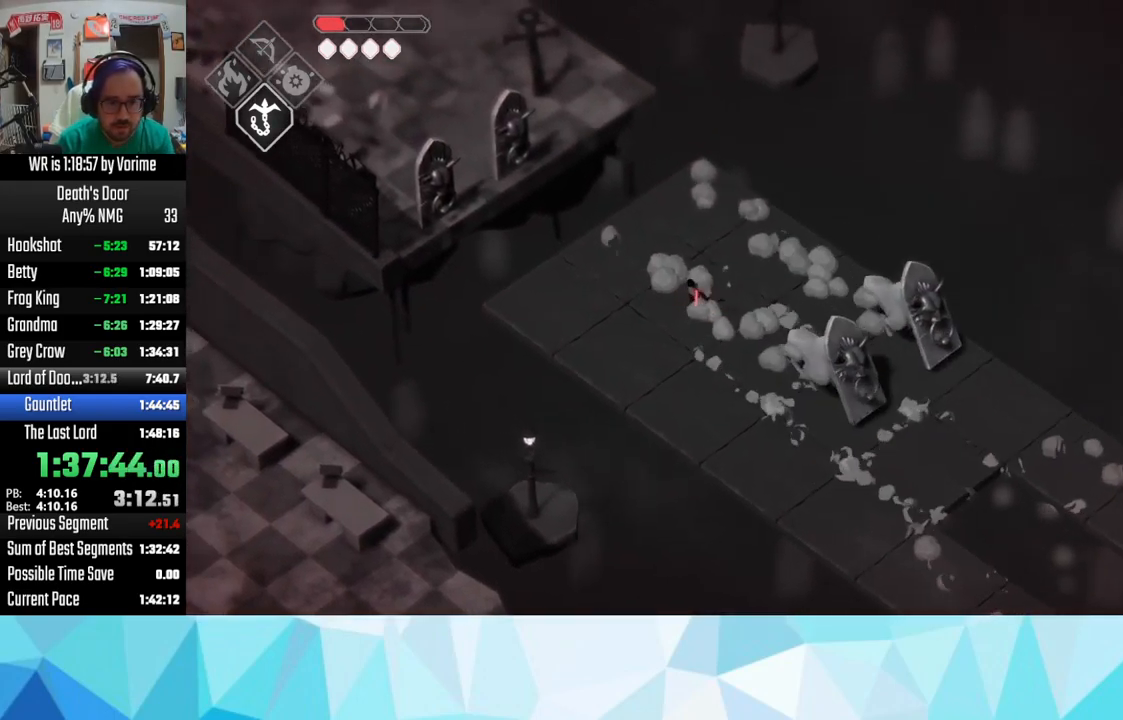
{"buttons": ["L3"], "left_stick": "up", "right_stick": "center", "events": [[17, "left_stick", "up"]]}
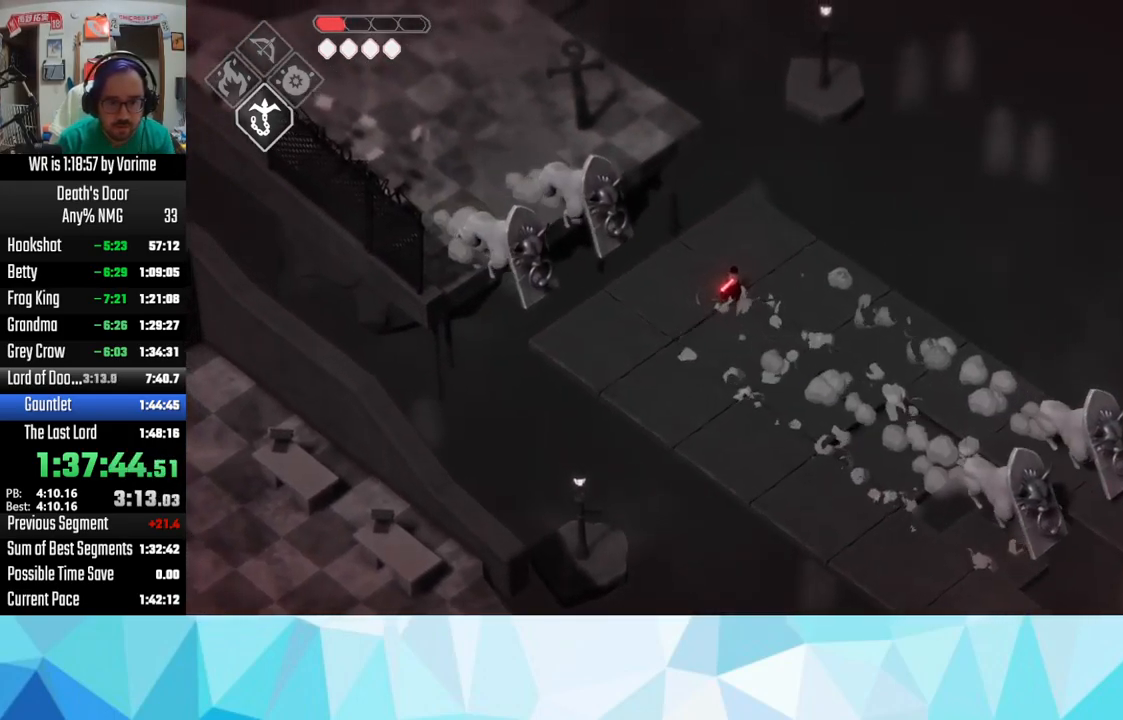
{"buttons": ["L3"], "left_stick": "up-left", "right_stick": "center", "events": [[134, "left_stick", "up-left"], [250, "CIRCLE", "down"], [250, "L2", "down"], [433, "CIRCLE", "up"], [433, "L2", "up"]]}
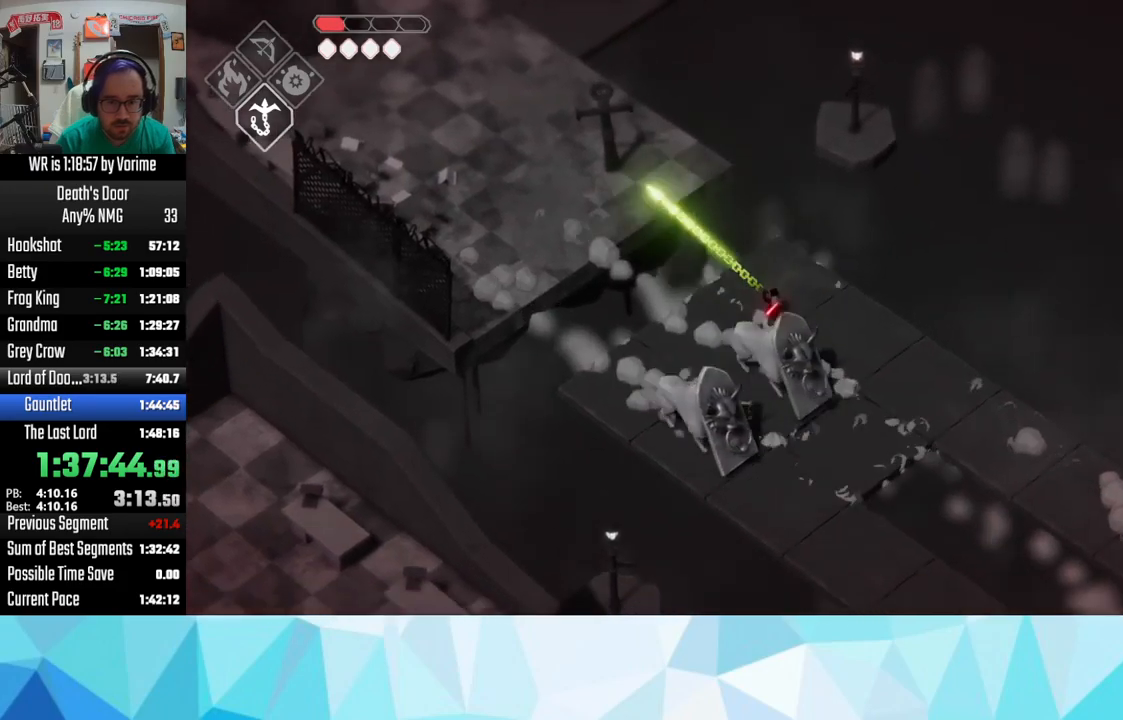
{"buttons": [], "left_stick": "up-left", "right_stick": "center", "events": [[33, "L3", "up"], [216, "left_stick", "center"], [283, "left_stick", "up-left"]]}
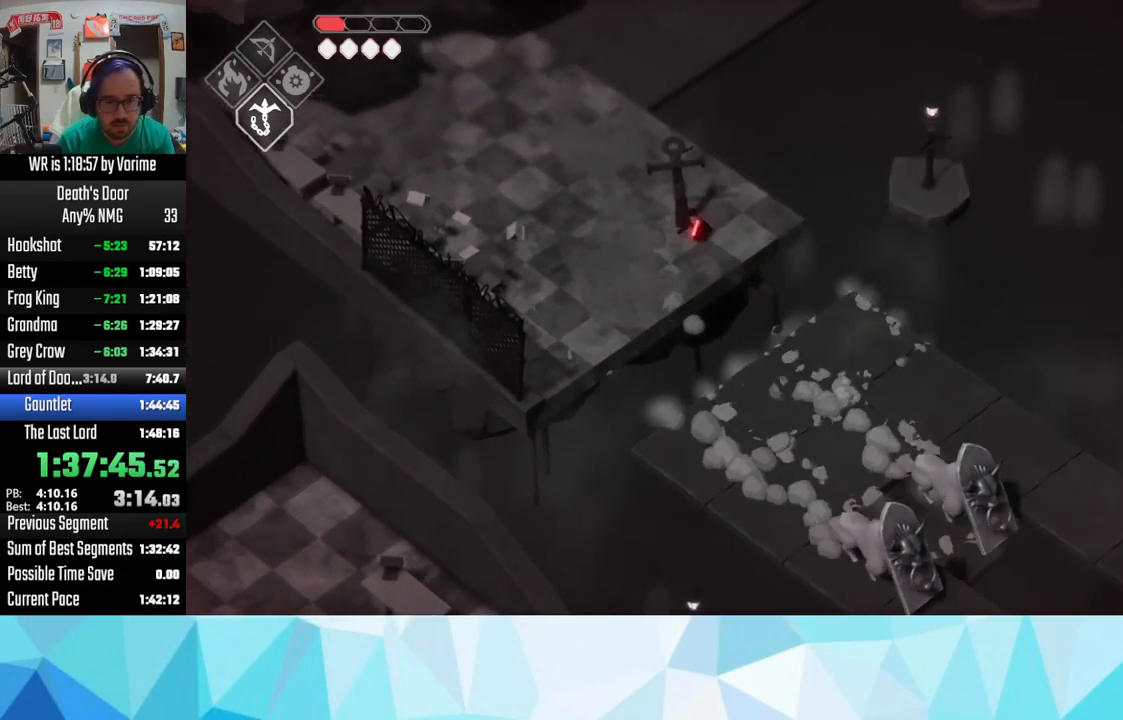
{"buttons": ["CROSS"], "left_stick": "up-left", "right_stick": "center", "events": [[16, "left_stick", "up"], [200, "left_stick", "up-left"], [266, "CROSS", "down"], [433, "CROSS", "up"], [466, "CROSS", "down"]]}
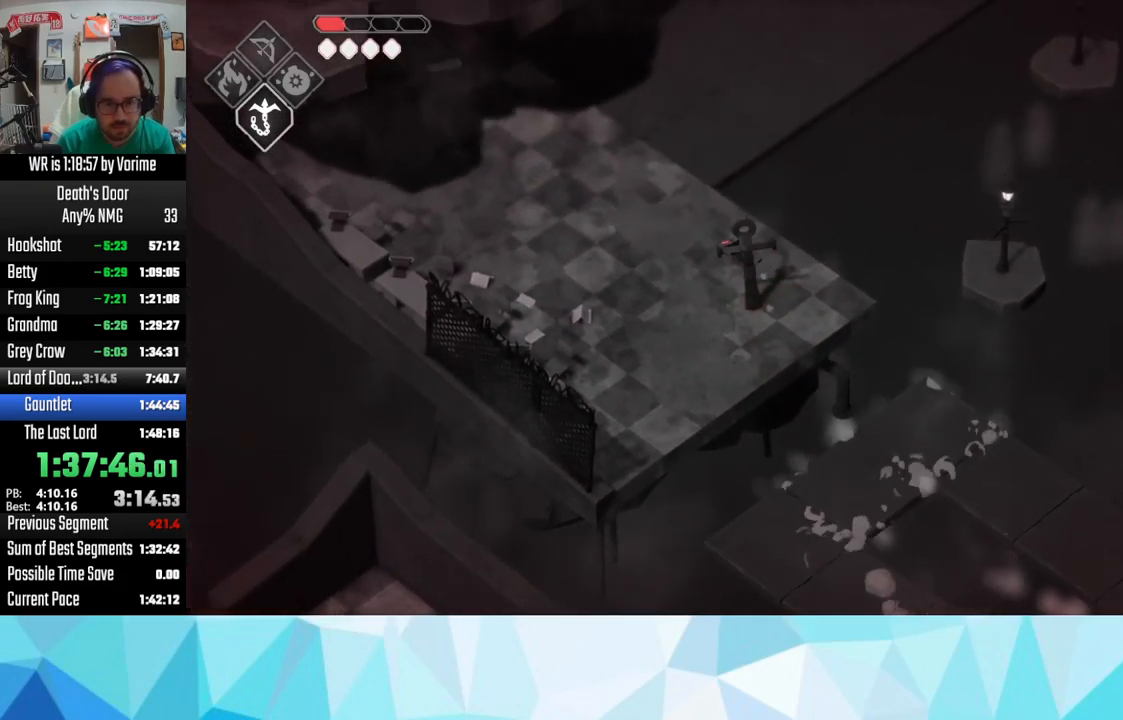
{"buttons": [], "left_stick": "up", "right_stick": "center", "events": [[133, "CROSS", "up"], [150, "CROSS", "down"], [233, "CROSS", "up"], [233, "left_stick", "up"]]}
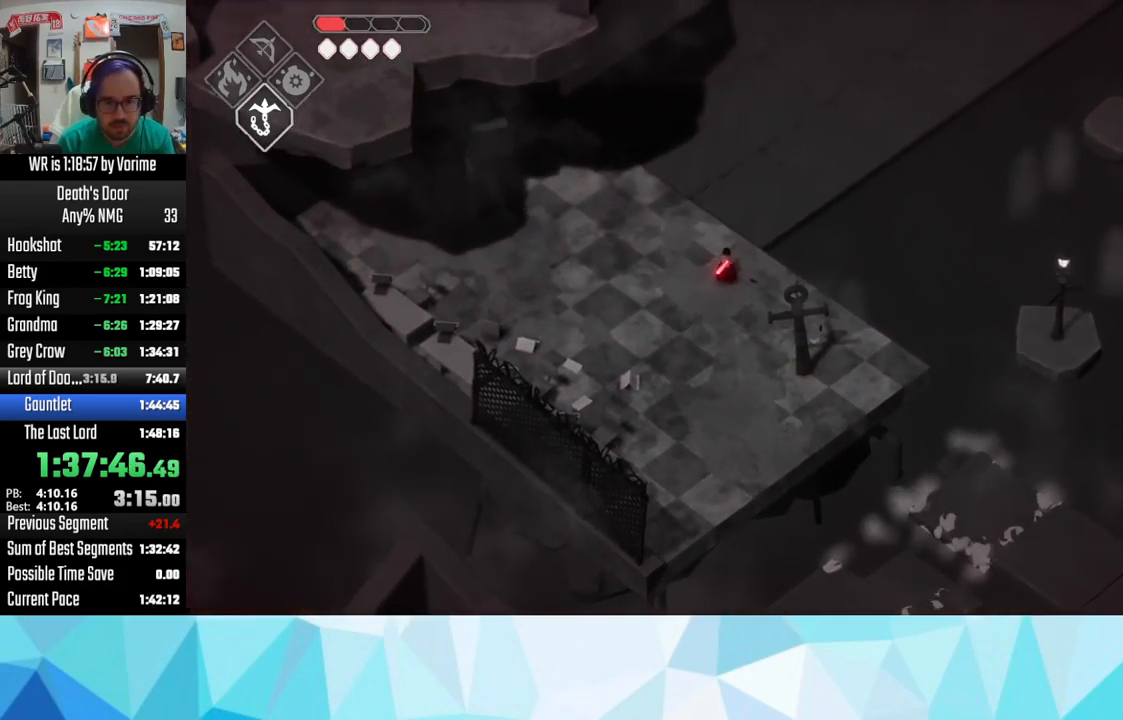
{"buttons": [], "left_stick": "up", "right_stick": "center", "events": [[116, "CROSS", "down"], [233, "CROSS", "up"], [283, "CROSS", "down"], [316, "CROSS", "up"], [450, "CROSS", "down"], [483, "CROSS", "up"]]}
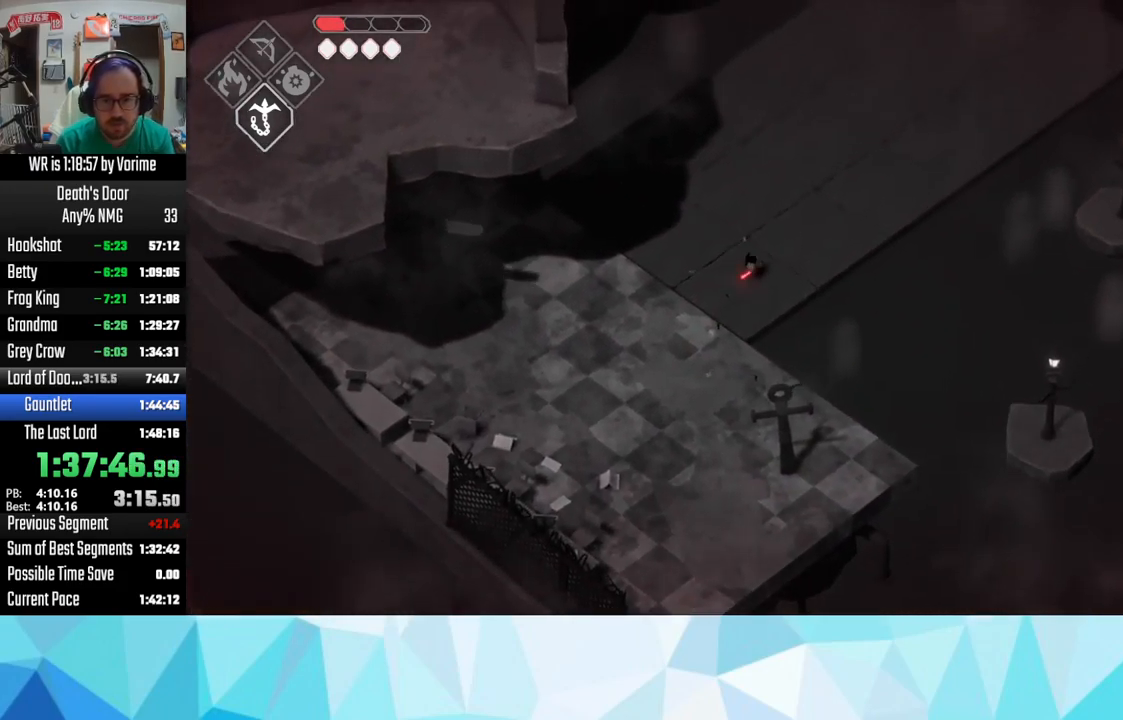
{"buttons": ["CROSS"], "left_stick": "up", "right_stick": "center", "events": [[150, "CROSS", "down"], [183, "CROSS", "up"], [250, "CROSS", "down"], [383, "CROSS", "up"], [416, "CROSS", "down"]]}
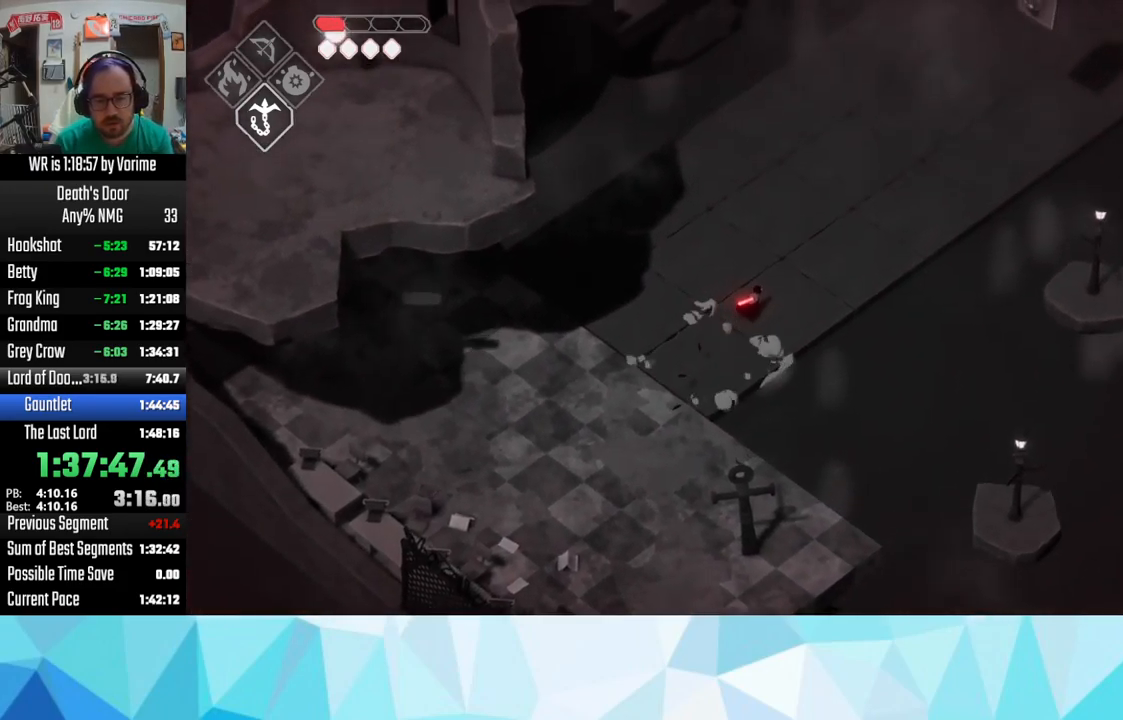
{"buttons": [], "left_stick": "up", "right_stick": "center", "events": [[66, "CROSS", "up"], [83, "CROSS", "down"], [233, "CROSS", "up"], [250, "CROSS", "down"], [316, "CROSS", "up"]]}
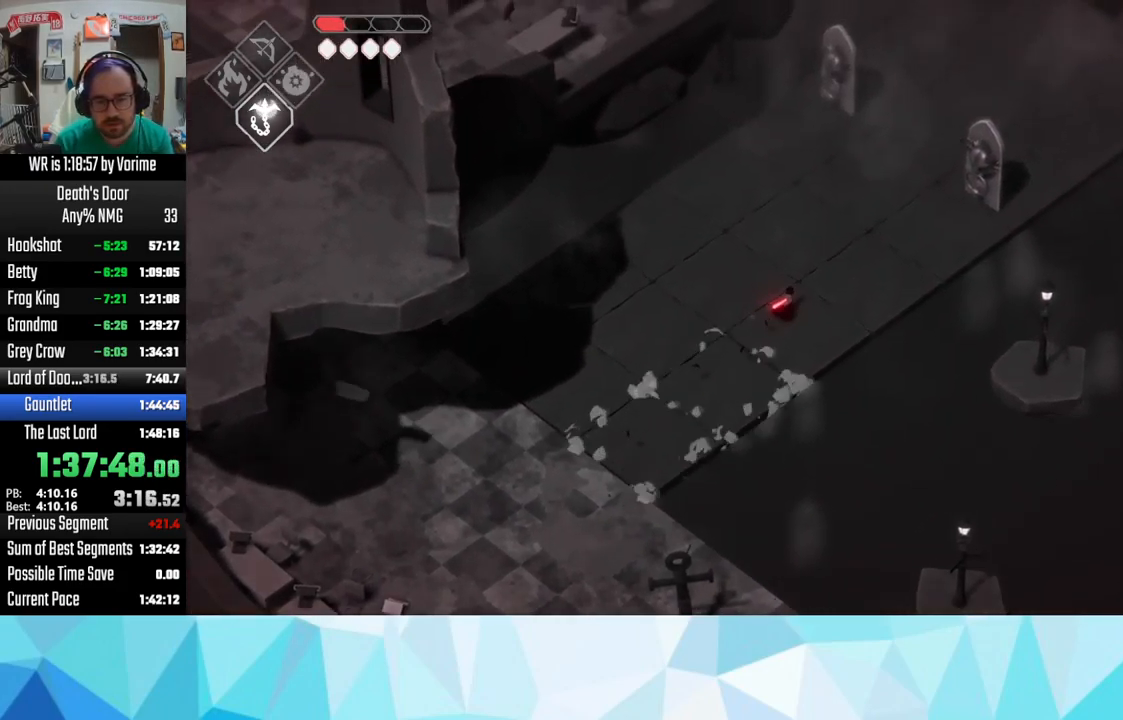
{"buttons": [], "left_stick": "up", "right_stick": "center", "events": []}